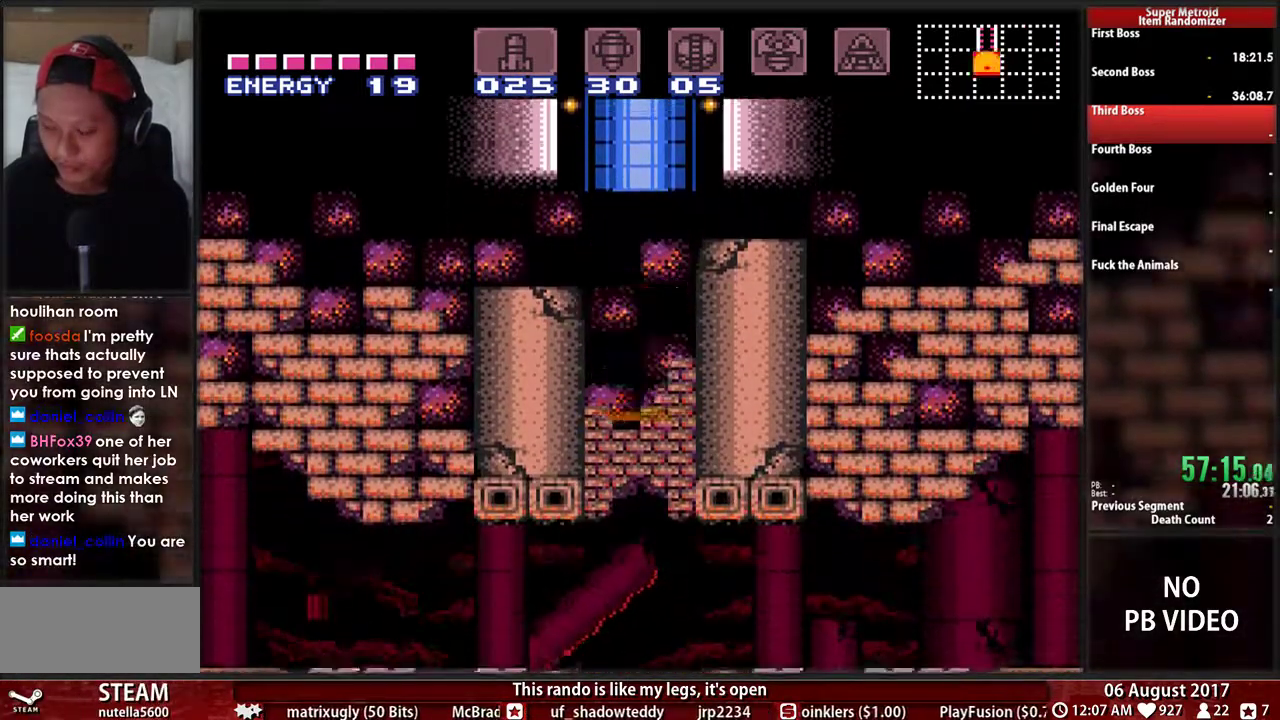
Gameplay with a controller (Nintendo layout); each line is a JSON object with the inputs held at the frame after it. "events" lists button and stick changes between this image and that frame as [ms after this image, input, new state], when the widget could be followed in between. Not read: L3 R3 SELECT START Y.
{"buttons": ["B", "DPAD_RIGHT"], "events": []}
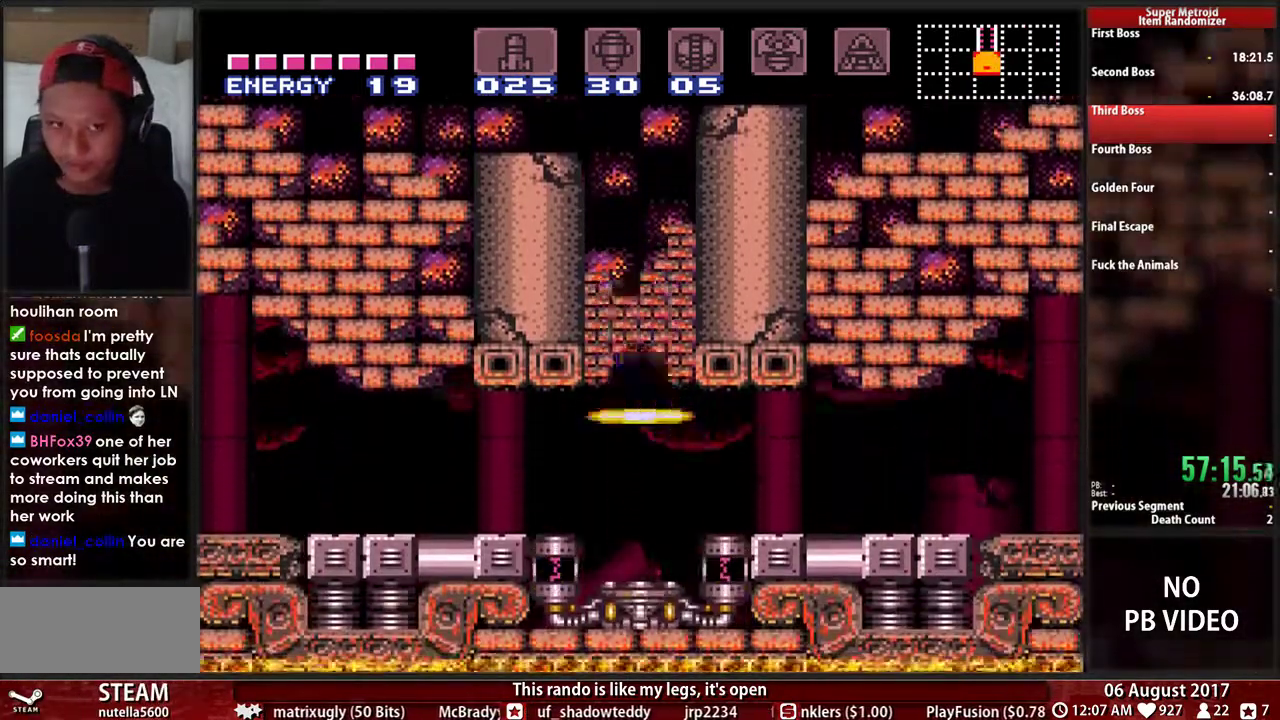
{"buttons": ["B", "DPAD_RIGHT"], "events": [[33, "A", "down"], [50, "DPAD_UP", "down"], [150, "A", "up"], [217, "DPAD_UP", "up"]]}
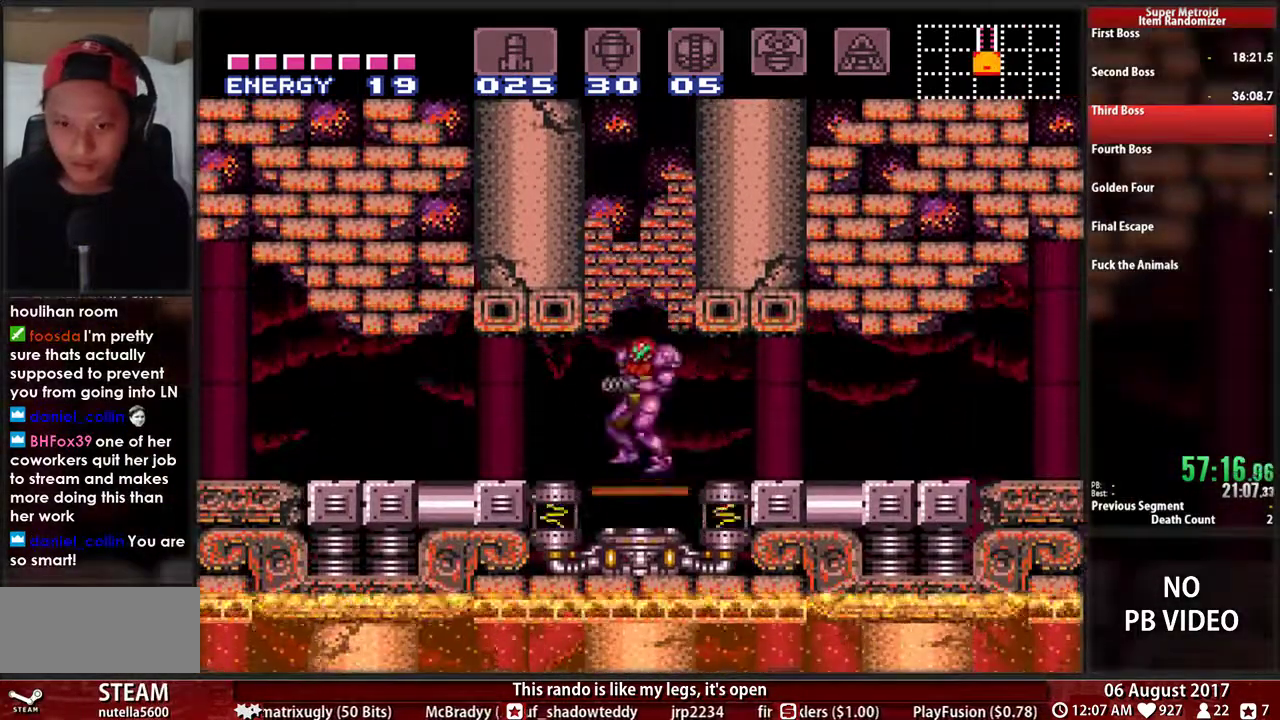
{"buttons": ["B", "DPAD_RIGHT"], "events": [[400, "DPAD_UP", "down"], [417, "L1", "down"], [467, "DPAD_UP", "up"], [483, "L1", "up"]]}
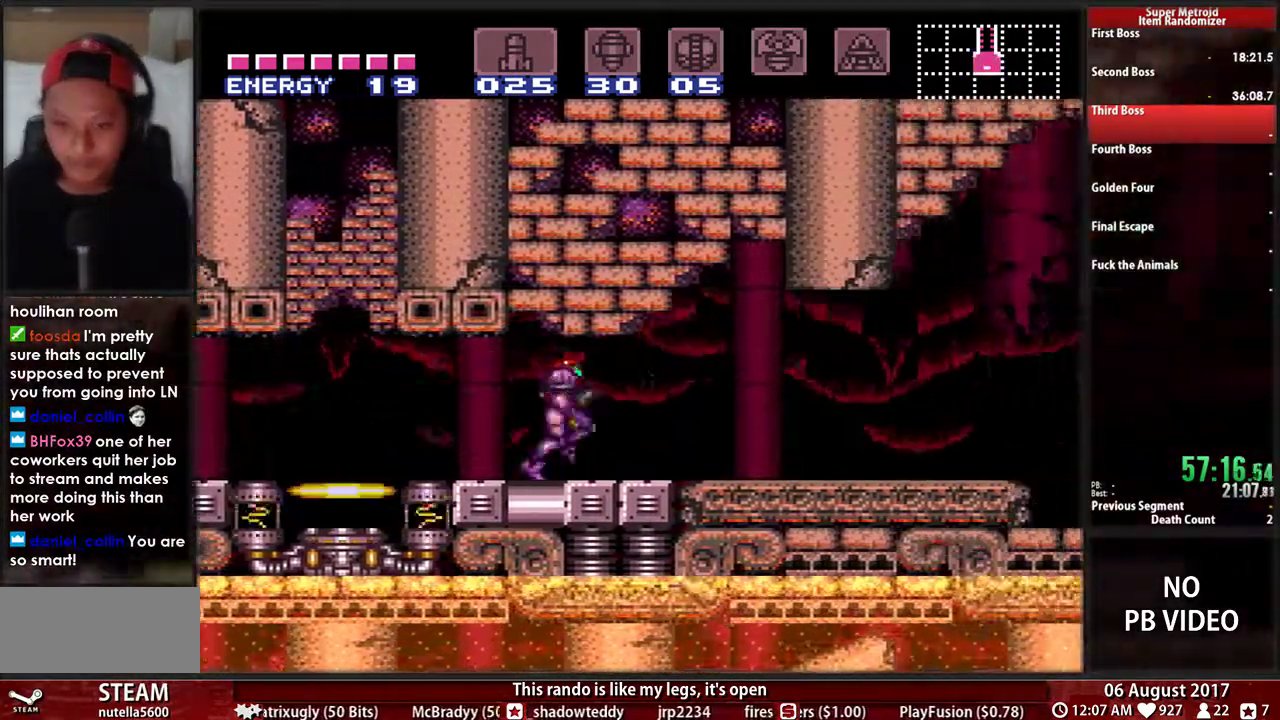
{"buttons": ["A", "B", "DPAD_RIGHT"], "events": [[283, "DPAD_UP", "down"], [283, "L1", "down"], [350, "DPAD_UP", "up"], [367, "L1", "up"], [467, "A", "down"]]}